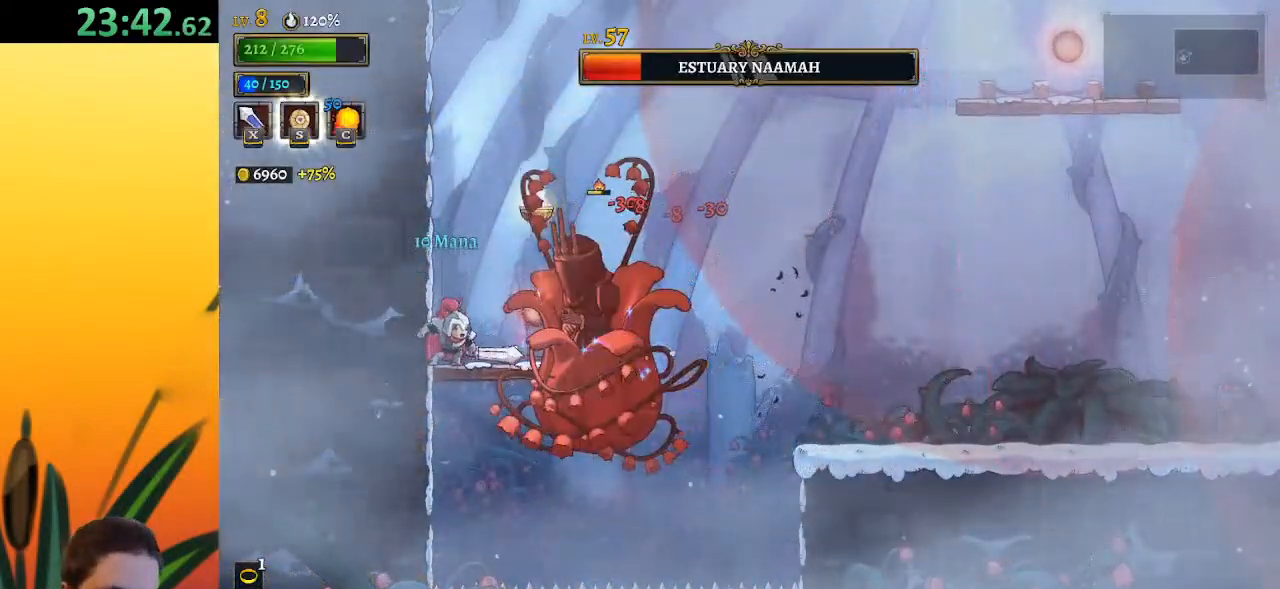
Gameplay with keyboard; each line is a JSON object with the keys held at the frame after it. "events" lists presses ("down") and releases ("up") of "a", "c", "d", "down", "left", "right", "s", "up", "x" and "z" between this image and that frame as [ms after this image, input, new state], when the widget could be followed in between. No other keys are recorded. Mouse input is not recorded.
{"keys": ["right", "x", "z"], "events": [[167, "x", "down"], [167, "z", "down"], [250, "right", "down"]]}
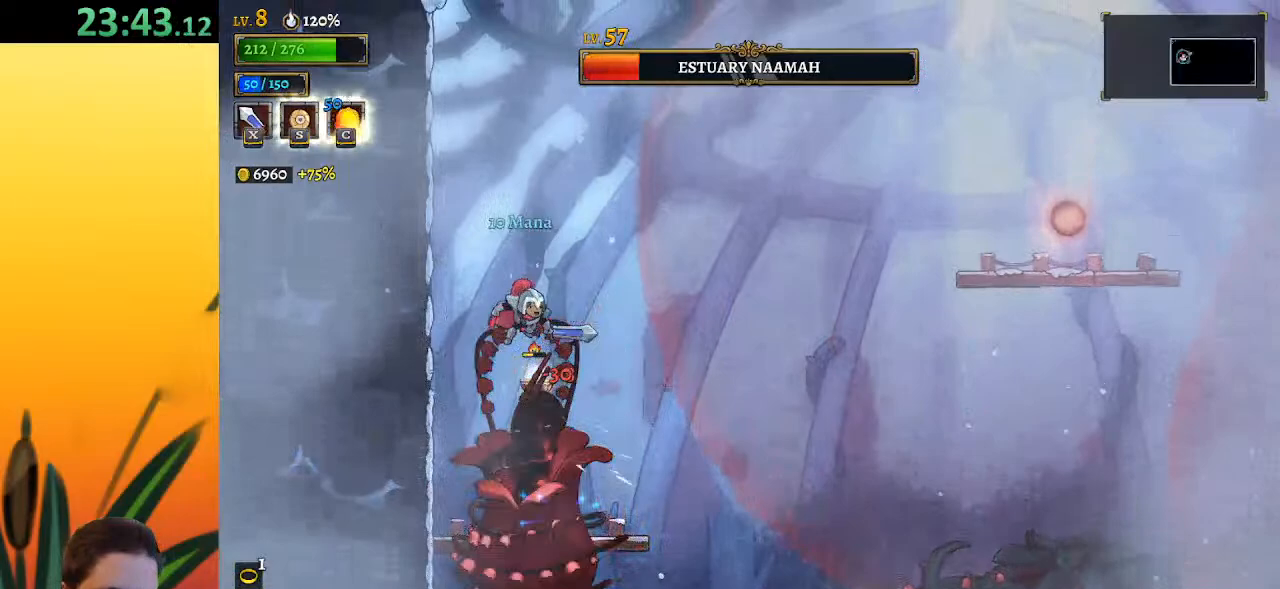
{"keys": [], "events": [[33, "x", "up"], [83, "z", "up"], [233, "right", "up"], [283, "left", "down"], [283, "x", "down"], [317, "left", "up"], [317, "x", "up"], [367, "right", "down"], [467, "right", "up"]]}
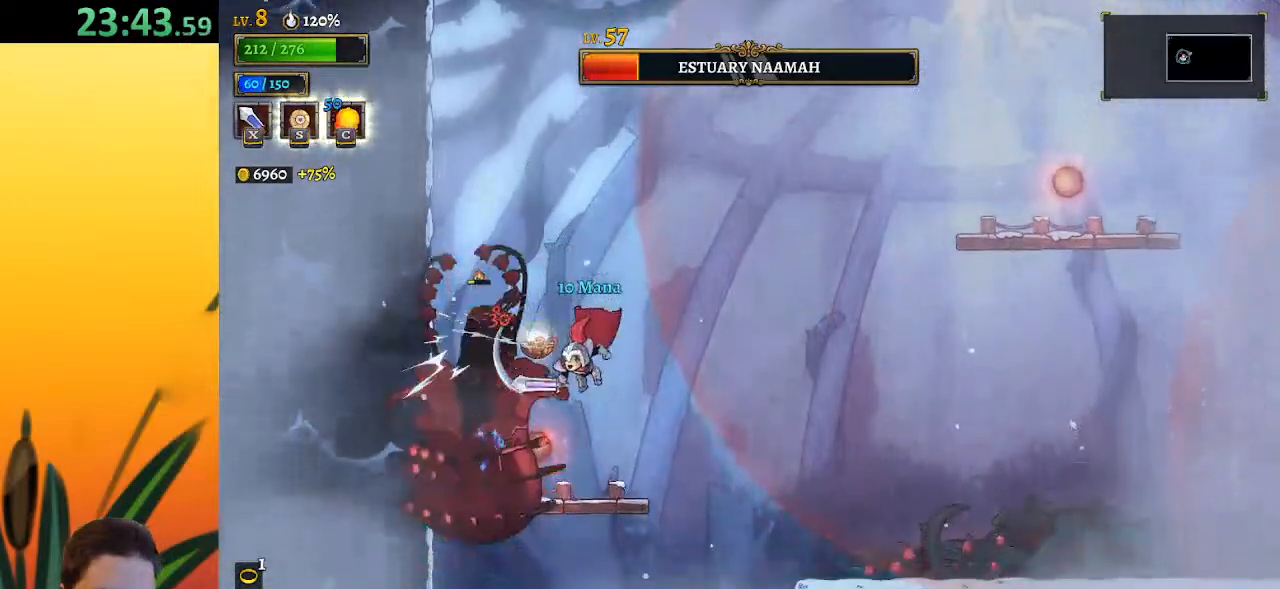
{"keys": ["x", "z"], "events": [[233, "z", "down"], [283, "x", "down"]]}
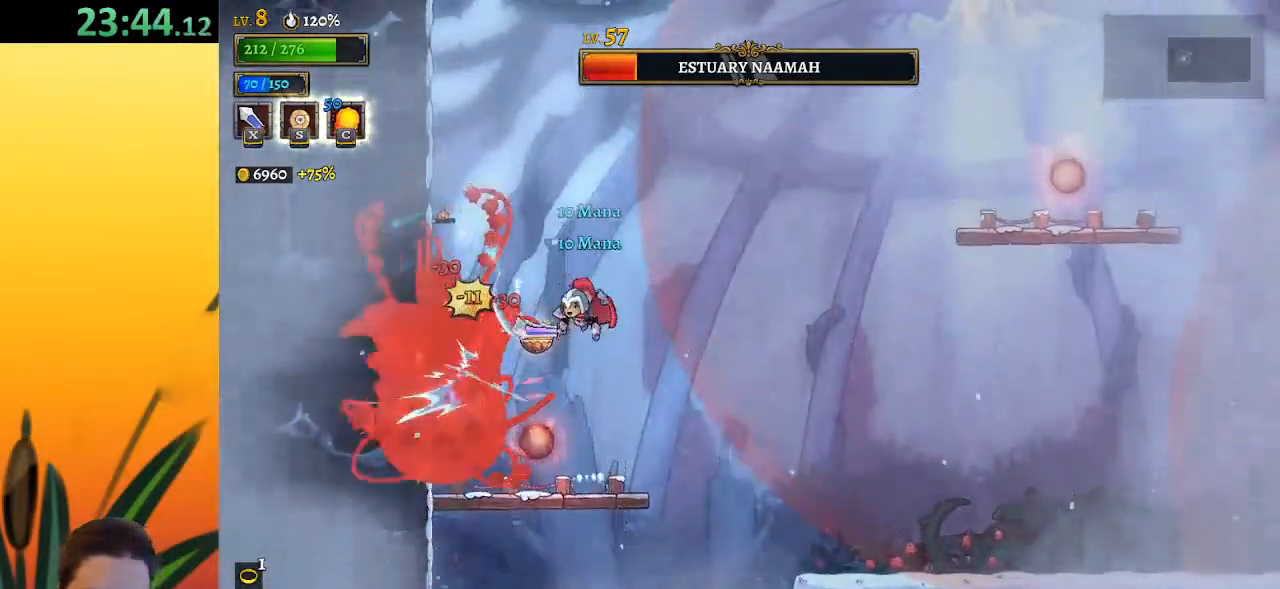
{"keys": [], "events": [[17, "x", "up"], [67, "z", "up"], [250, "x", "down"], [300, "left", "down"], [350, "x", "up"], [400, "left", "up"]]}
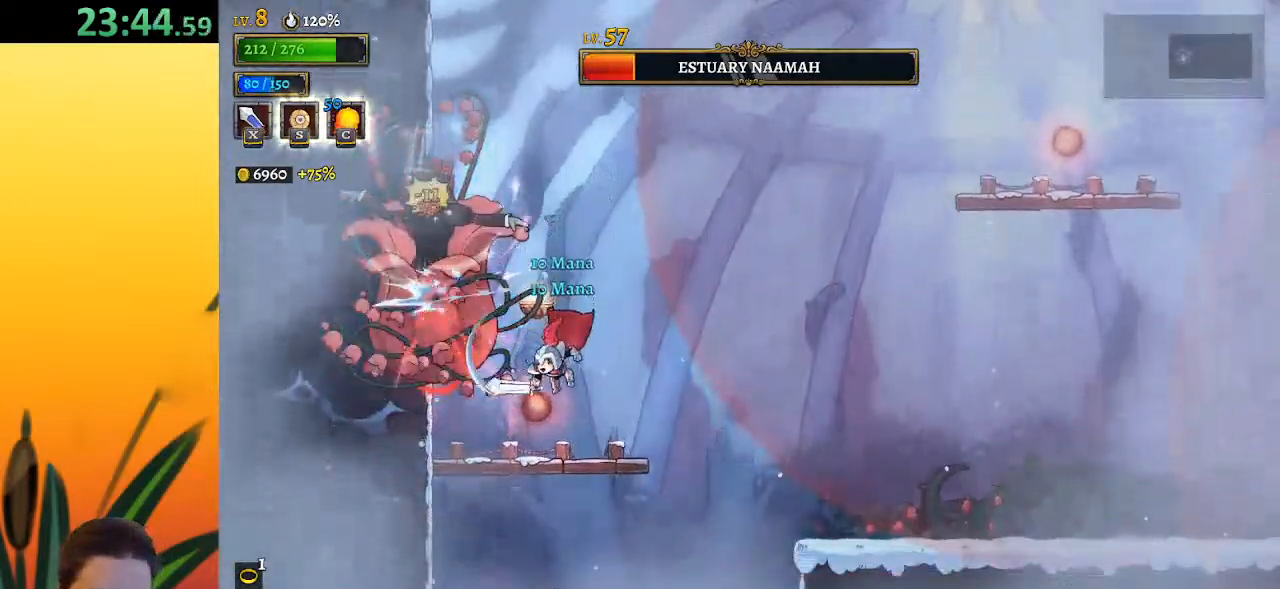
{"keys": ["right", "x", "z"], "events": [[183, "z", "down"], [233, "x", "down"], [500, "right", "down"]]}
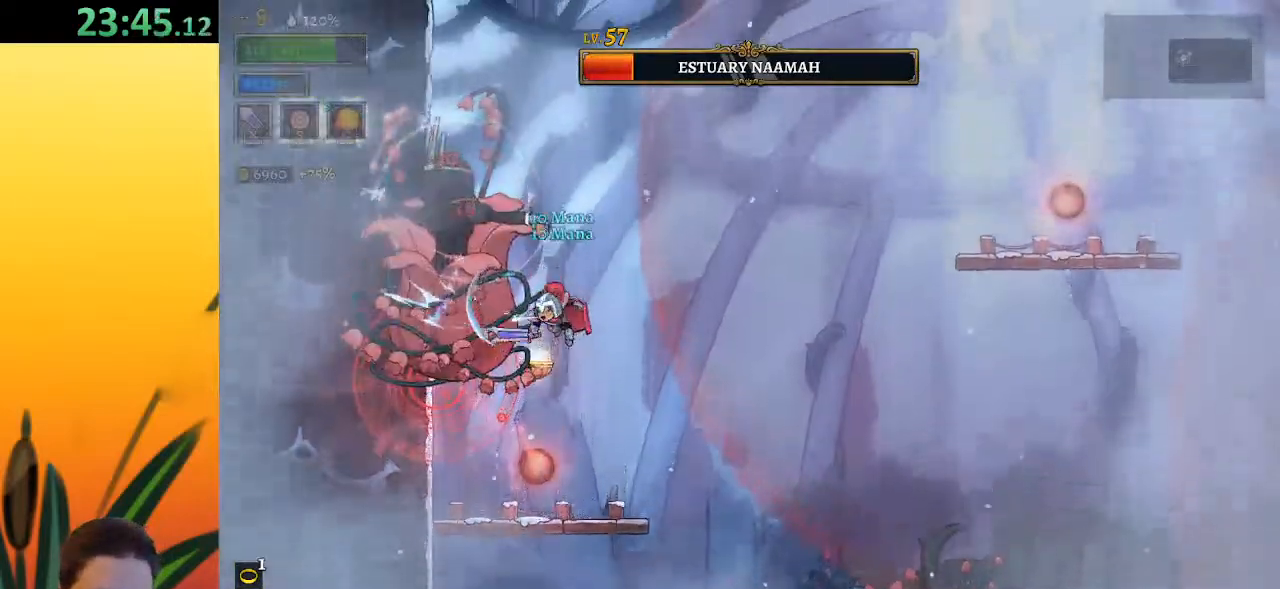
{"keys": ["d", "right"], "events": [[50, "down", "down"], [100, "x", "up"], [100, "z", "up"], [233, "down", "up"], [383, "d", "down"]]}
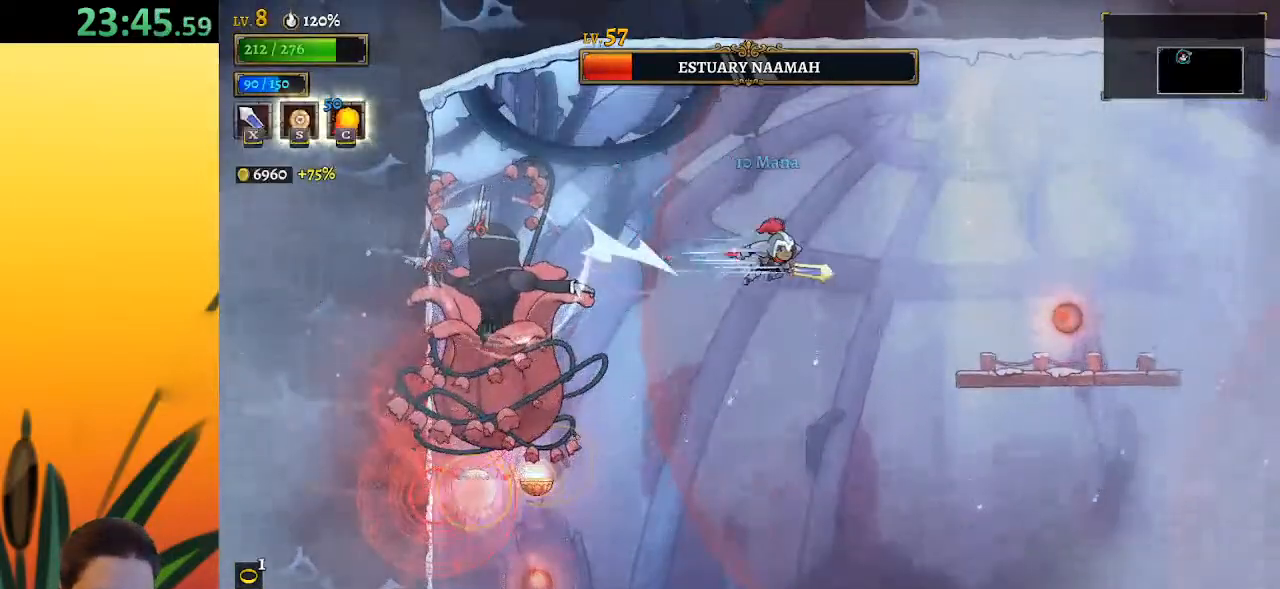
{"keys": ["right"], "events": [[217, "d", "up"]]}
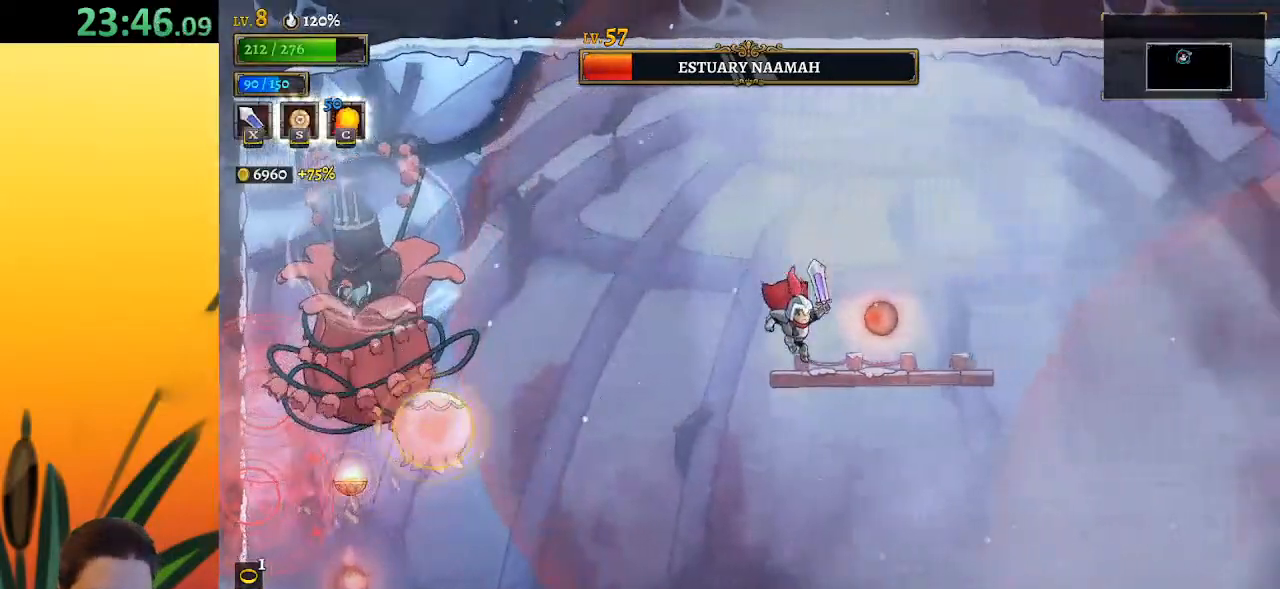
{"keys": ["c"], "events": [[200, "up", "down"], [300, "right", "up"], [350, "left", "down"], [350, "up", "up"], [433, "c", "down"], [483, "left", "up"]]}
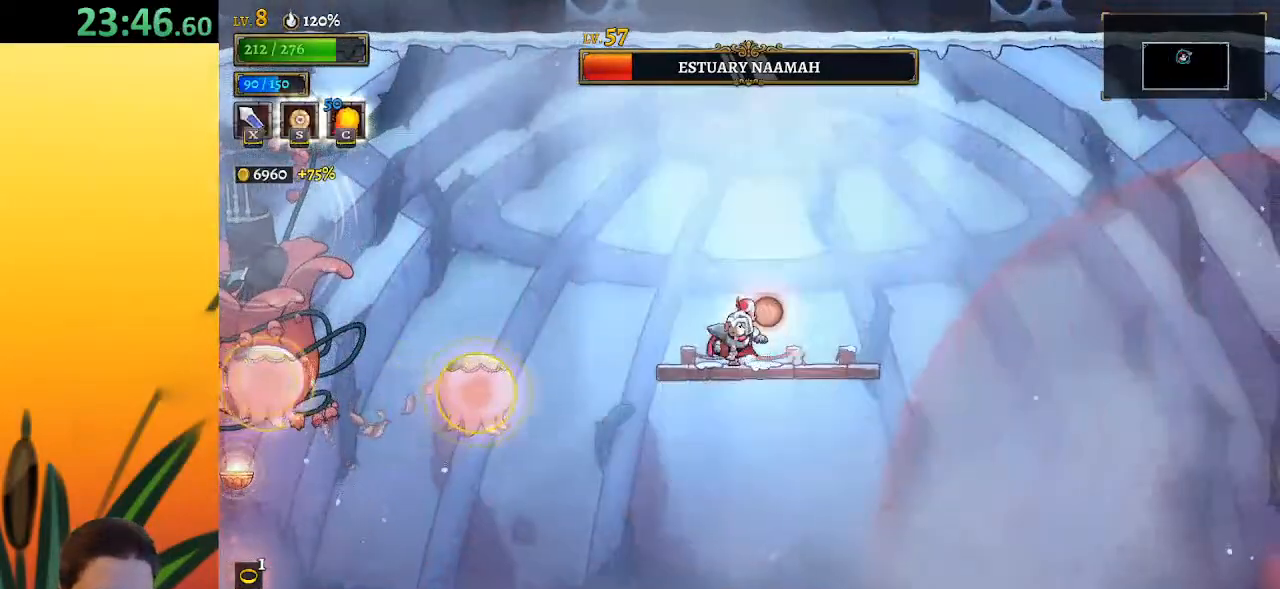
{"keys": ["left"], "events": [[33, "c", "up"], [67, "right", "down"], [217, "right", "up"], [217, "z", "down"], [367, "z", "up"], [417, "left", "down"]]}
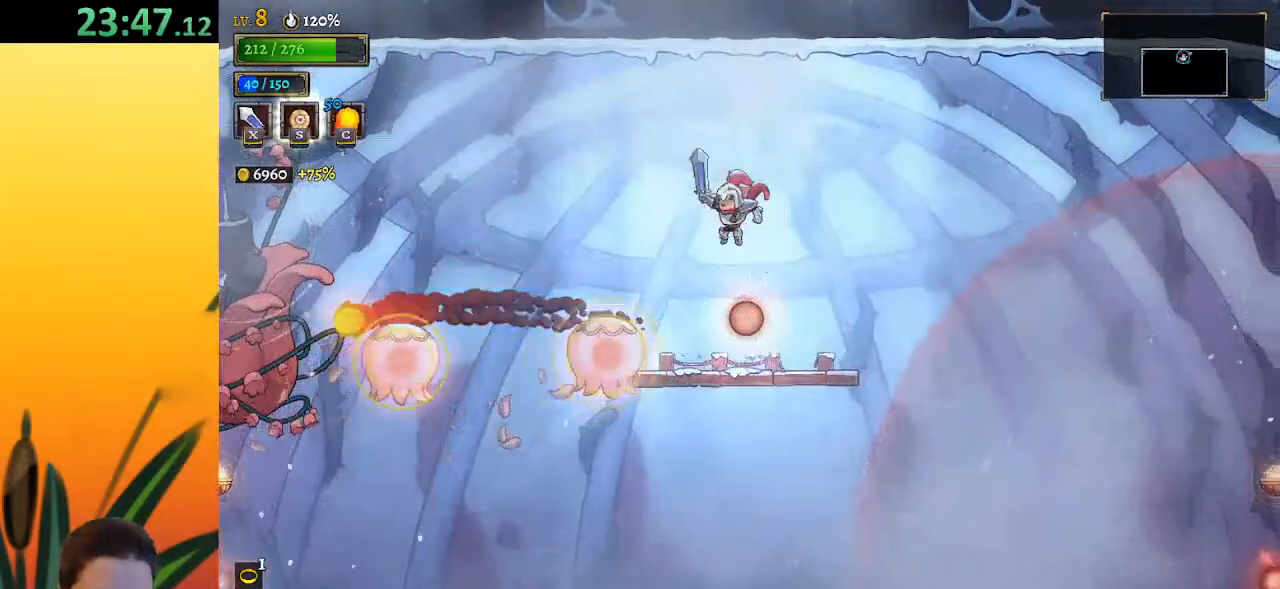
{"keys": ["left"], "events": [[50, "down", "down"], [233, "down", "up"]]}
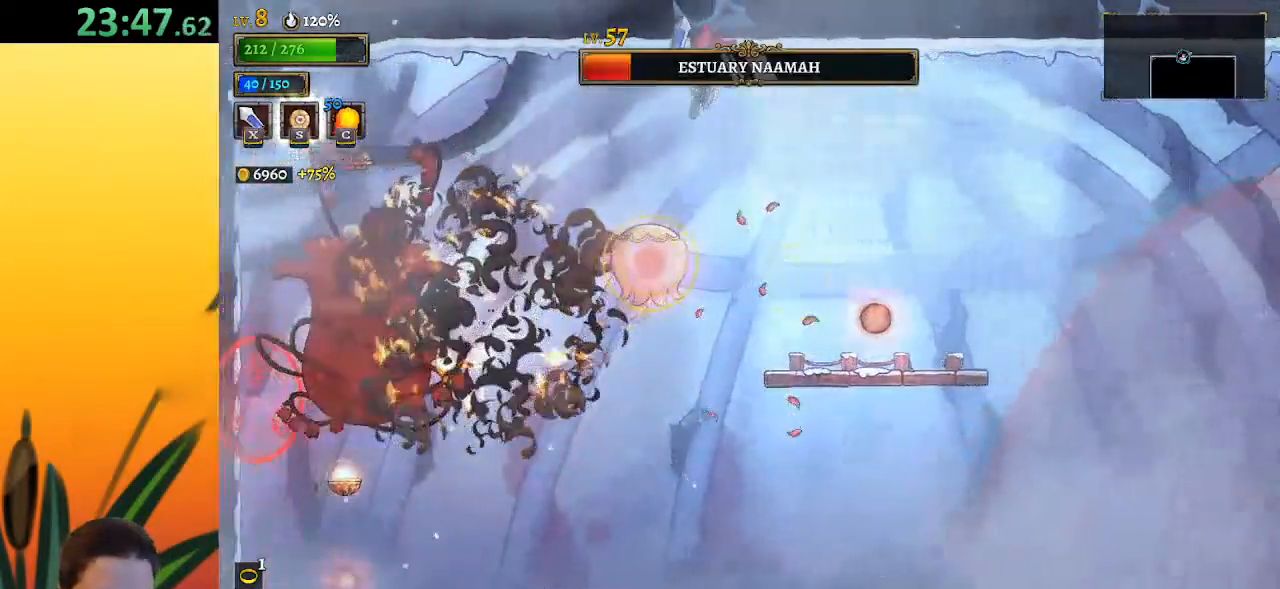
{"keys": ["left", "x"], "events": [[17, "down", "down"], [200, "down", "up"], [433, "x", "down"]]}
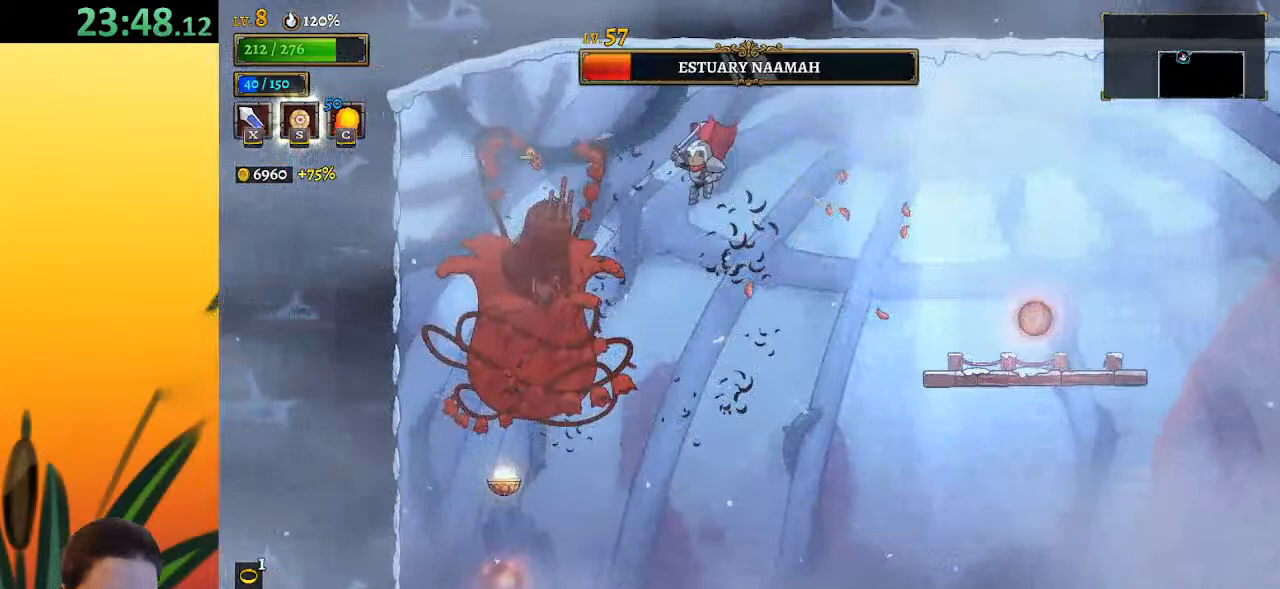
{"keys": ["right"], "events": [[33, "left", "up"], [33, "x", "up"], [133, "down", "down"], [267, "right", "down"], [317, "down", "up"]]}
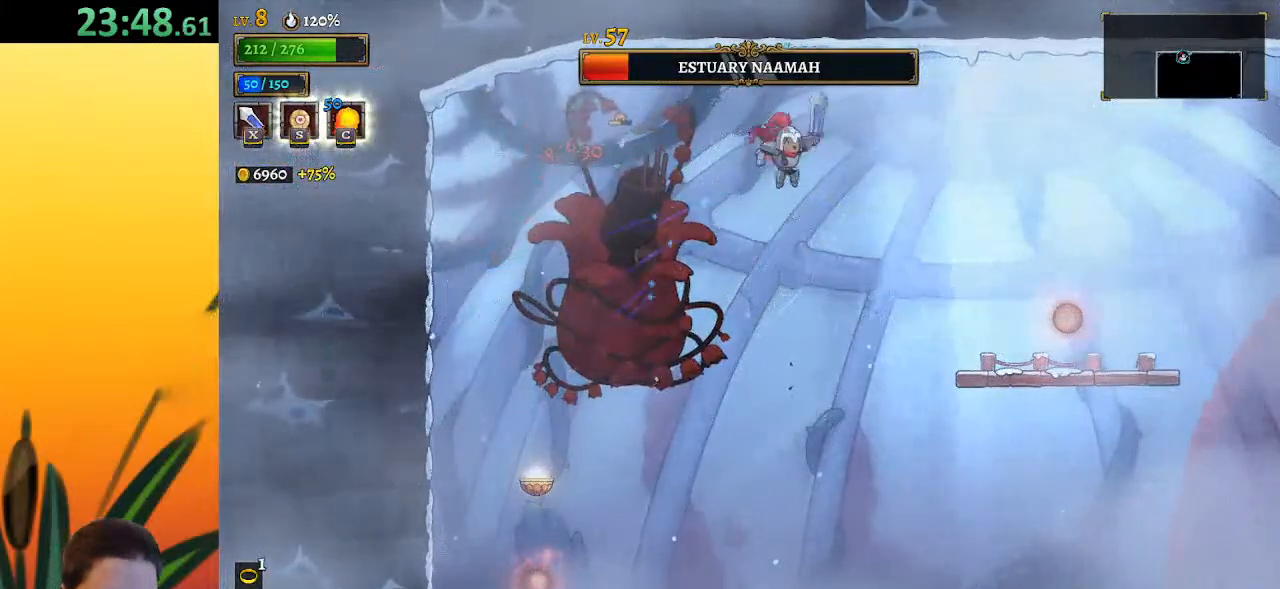
{"keys": ["down", "right"], "events": [[50, "left", "down"], [83, "right", "up"], [83, "x", "down"], [183, "right", "down"], [183, "x", "up"], [233, "left", "up"], [283, "down", "down"]]}
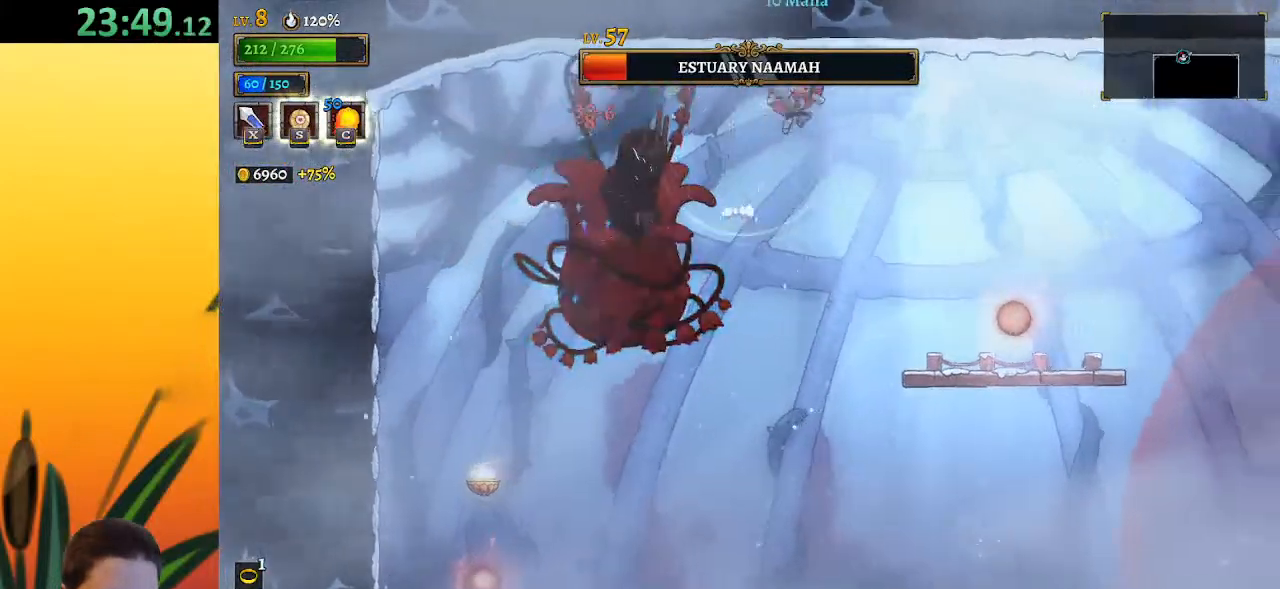
{"keys": ["down", "right"], "events": [[17, "down", "up"], [67, "left", "down"], [117, "right", "up"], [167, "x", "down"], [250, "x", "up"], [300, "left", "up"], [350, "down", "down"], [350, "right", "down"]]}
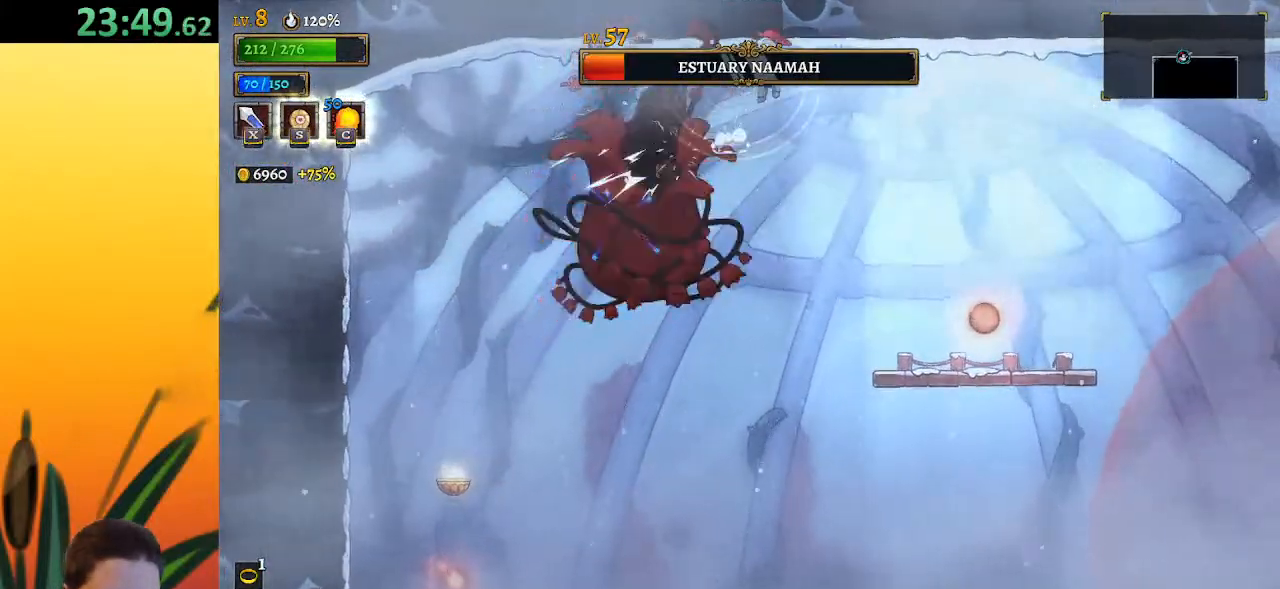
{"keys": ["right", "z"], "events": [[33, "down", "up"], [183, "left", "down"], [217, "right", "up"], [267, "x", "down"], [317, "right", "down"], [317, "x", "up"], [367, "left", "up"], [467, "z", "down"]]}
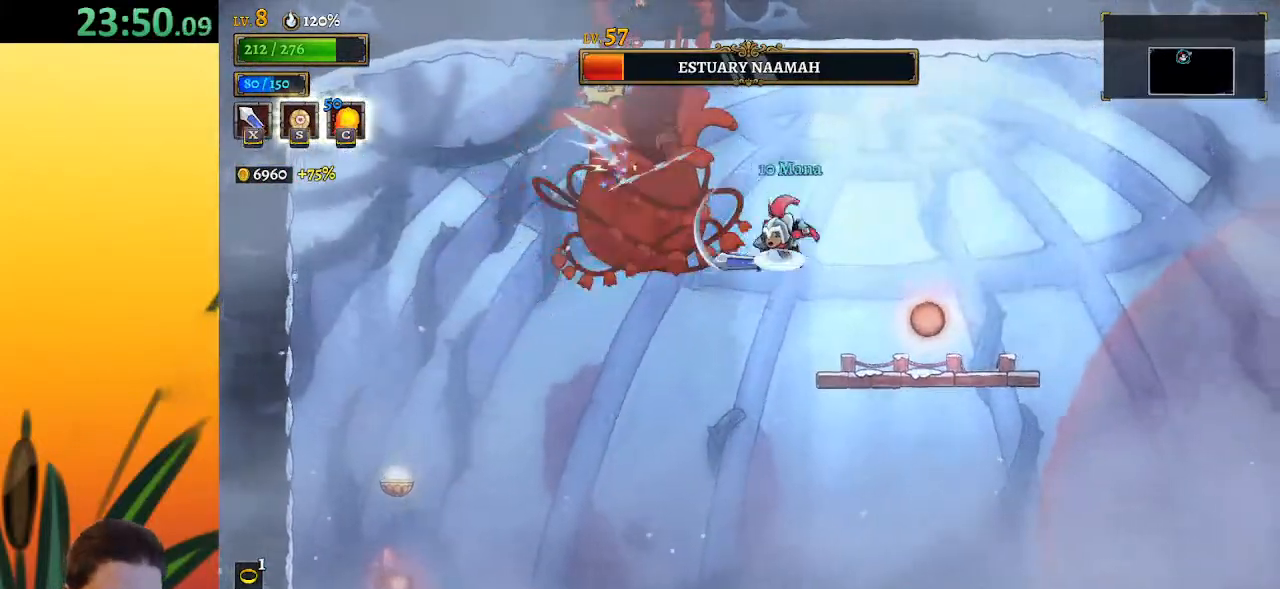
{"keys": [], "events": [[200, "z", "up"], [233, "left", "down"], [233, "right", "up"], [333, "x", "down"], [383, "left", "up"], [383, "x", "up"]]}
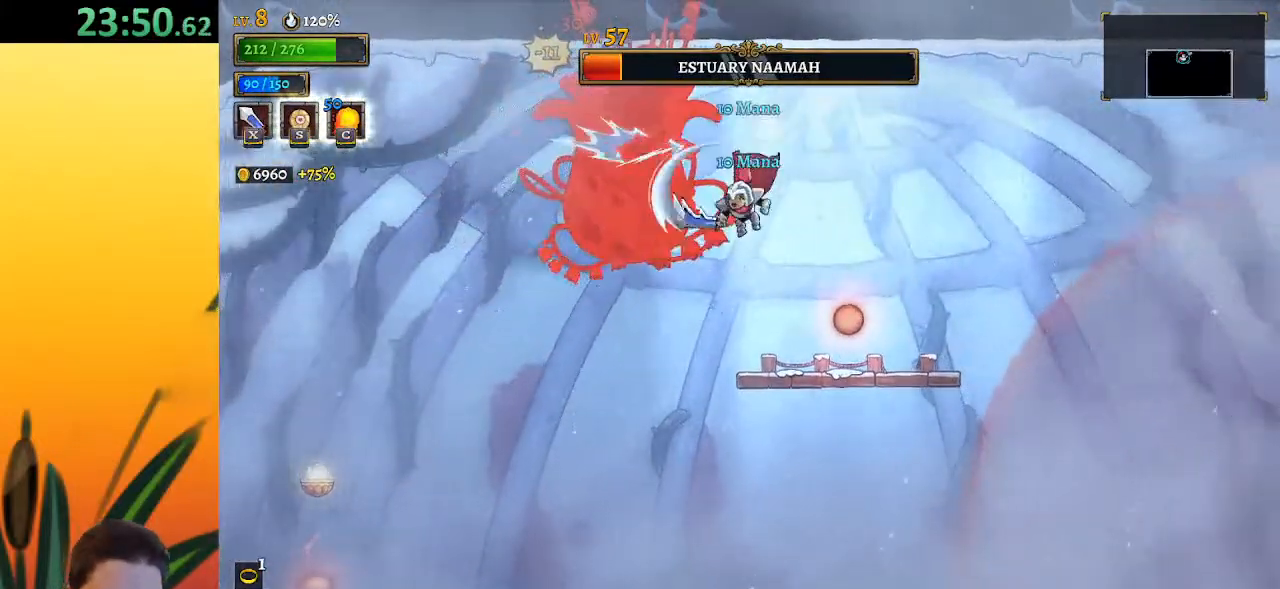
{"keys": ["right"], "events": [[117, "right", "down"]]}
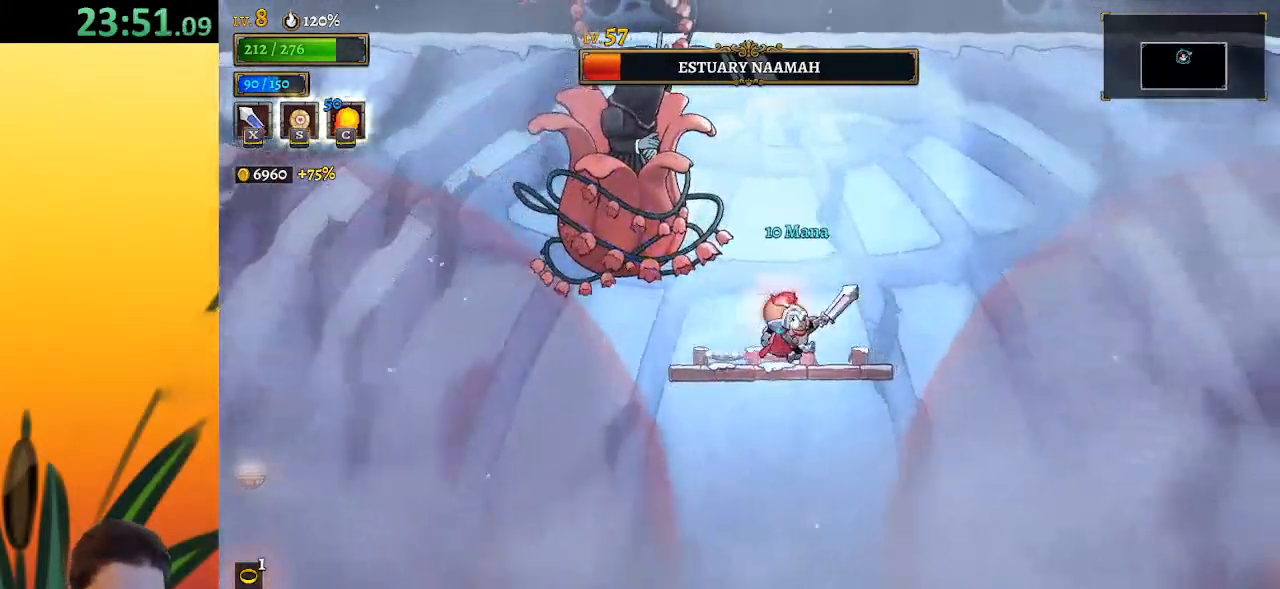
{"keys": [], "events": [[83, "left", "down"], [83, "right", "up"], [133, "x", "down"], [183, "z", "down"], [217, "left", "up"], [267, "right", "down"], [417, "x", "up"], [417, "z", "up"], [500, "right", "up"]]}
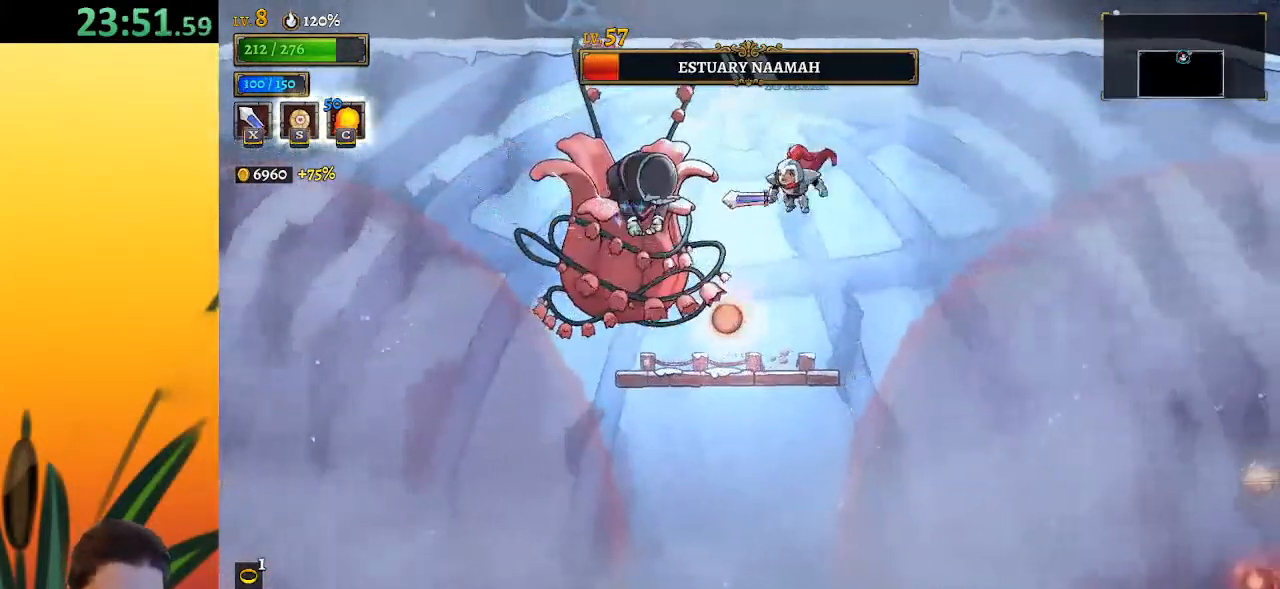
{"keys": ["right"], "events": [[100, "left", "down"], [150, "x", "down"], [183, "left", "up"], [183, "x", "up"], [333, "c", "down"], [383, "c", "up"], [417, "right", "down"]]}
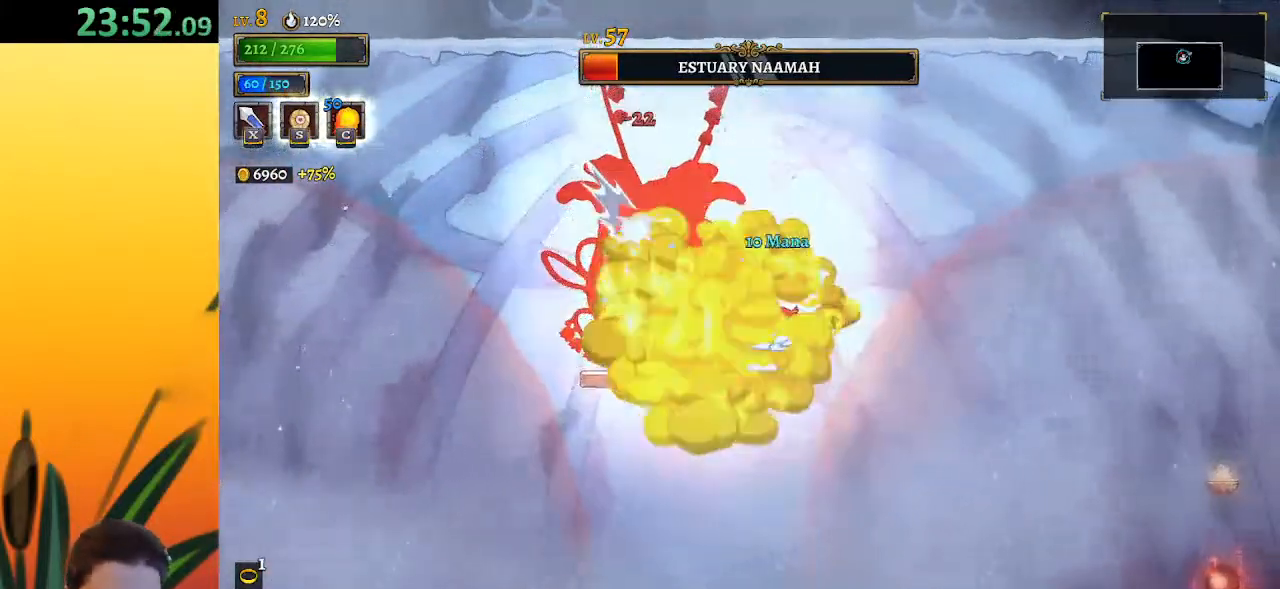
{"keys": ["down", "left", "z"], "events": [[67, "z", "down"], [167, "right", "up"], [267, "left", "down"], [317, "down", "down"]]}
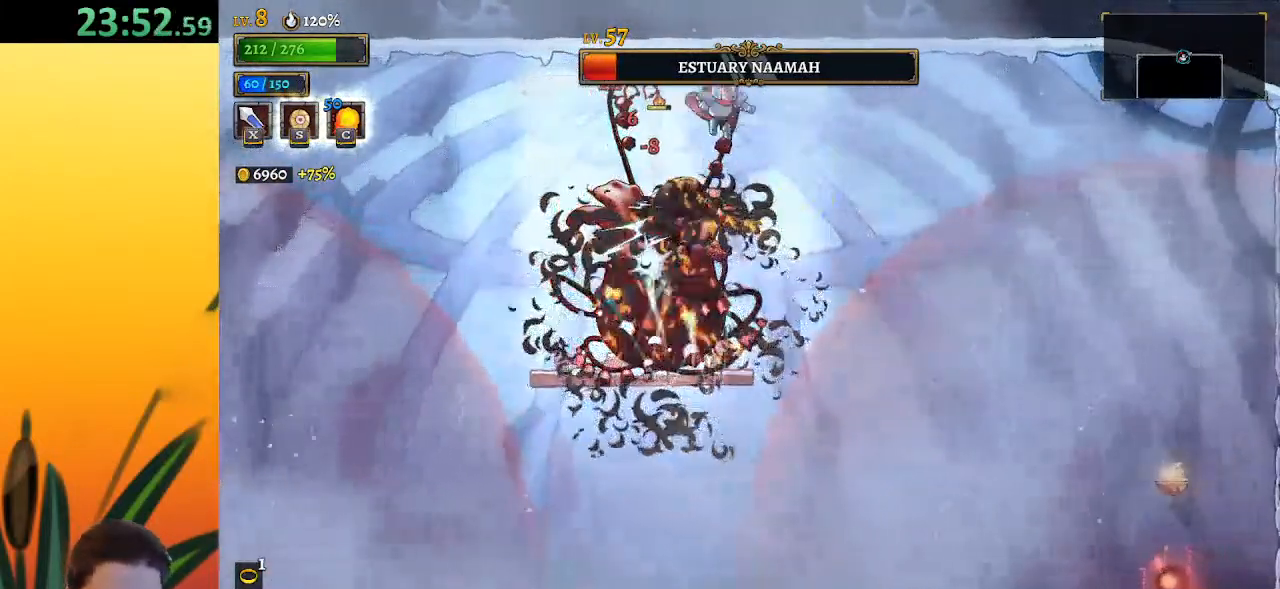
{"keys": ["left"], "events": [[50, "down", "up"], [100, "z", "up"], [283, "right", "down"], [333, "left", "up"], [333, "x", "down"], [433, "right", "up"], [433, "x", "up"], [483, "left", "down"]]}
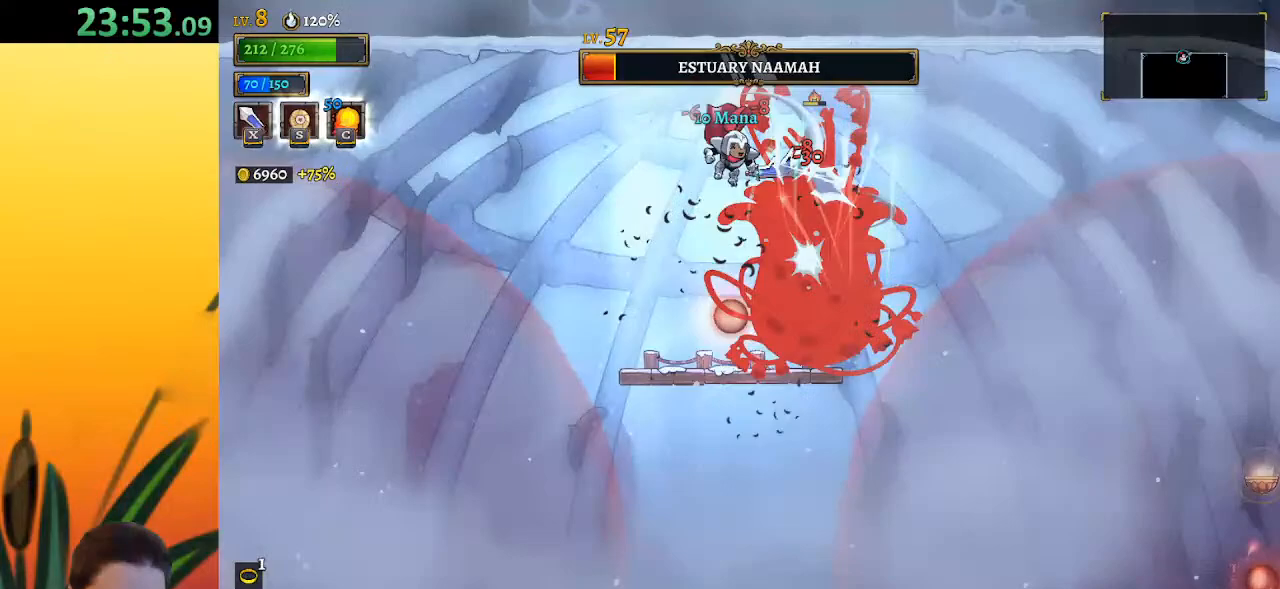
{"keys": ["x", "z"], "events": [[117, "left", "up"], [200, "right", "down"], [333, "x", "down"], [333, "z", "down"], [433, "right", "up"]]}
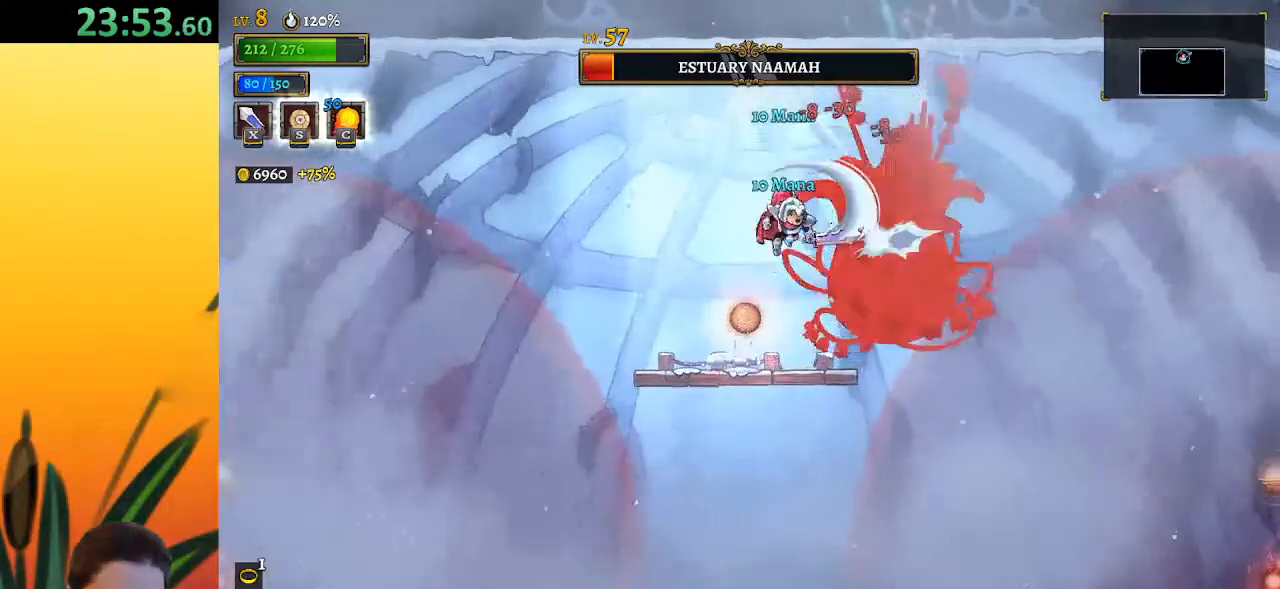
{"keys": [], "events": [[167, "x", "up"], [167, "z", "up"], [317, "x", "down"], [450, "x", "up"]]}
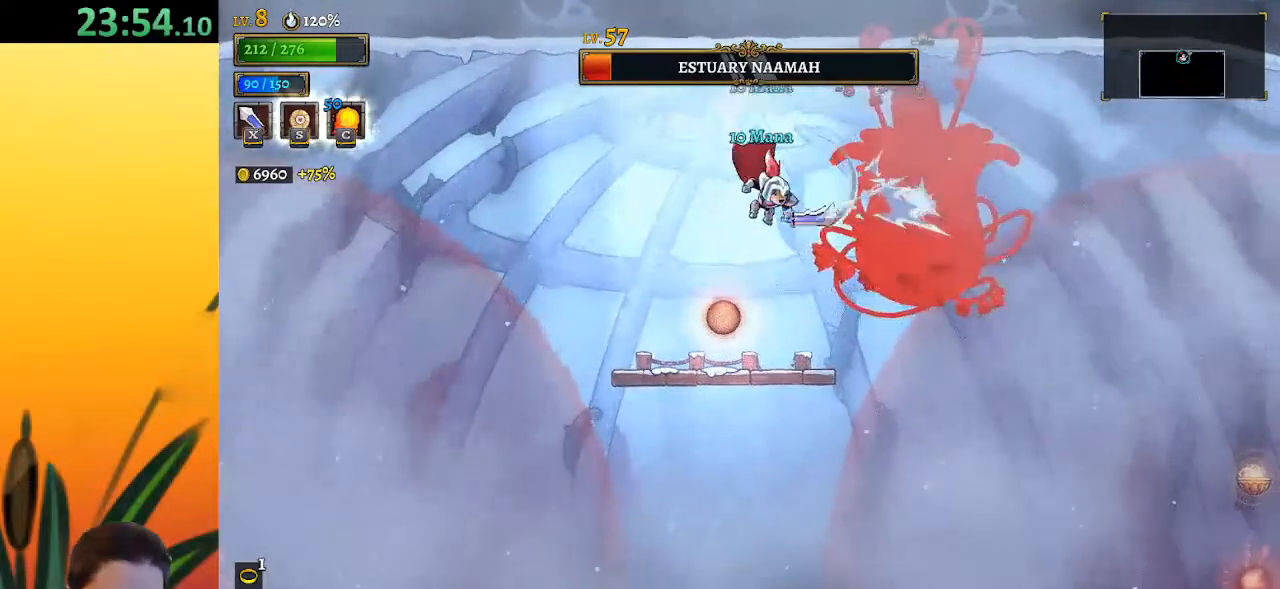
{"keys": ["right", "x", "z"], "events": [[333, "z", "down"], [383, "x", "down"], [433, "right", "down"]]}
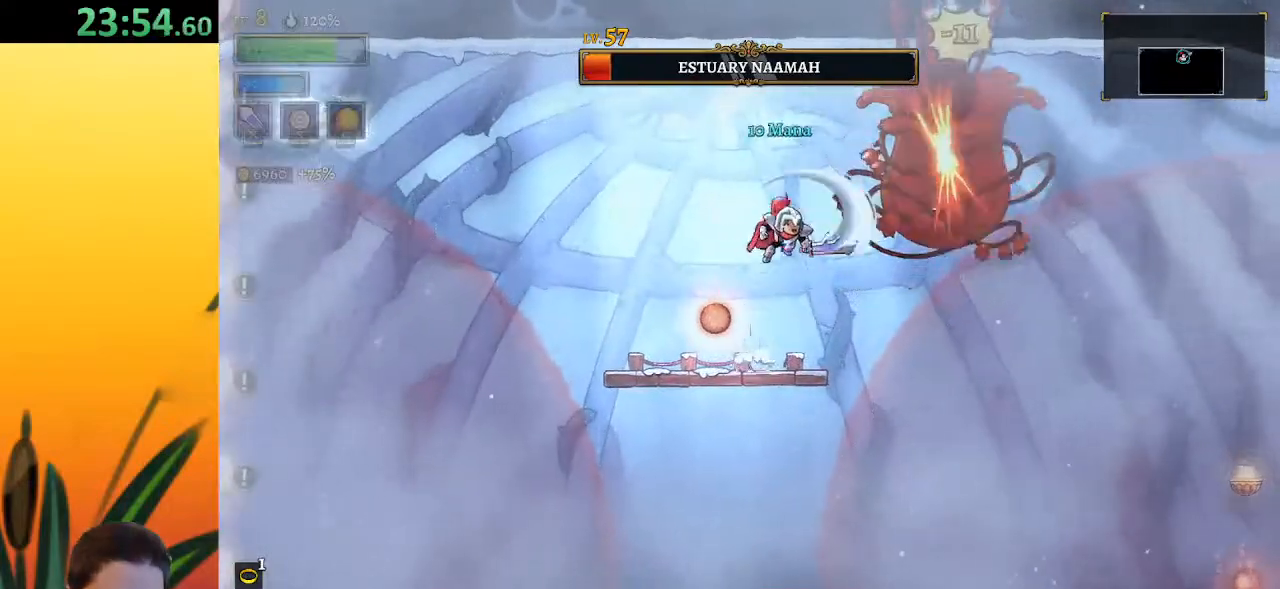
{"keys": [], "events": [[67, "right", "up"], [167, "c", "down"], [167, "x", "up"], [217, "z", "up"], [250, "c", "up"]]}
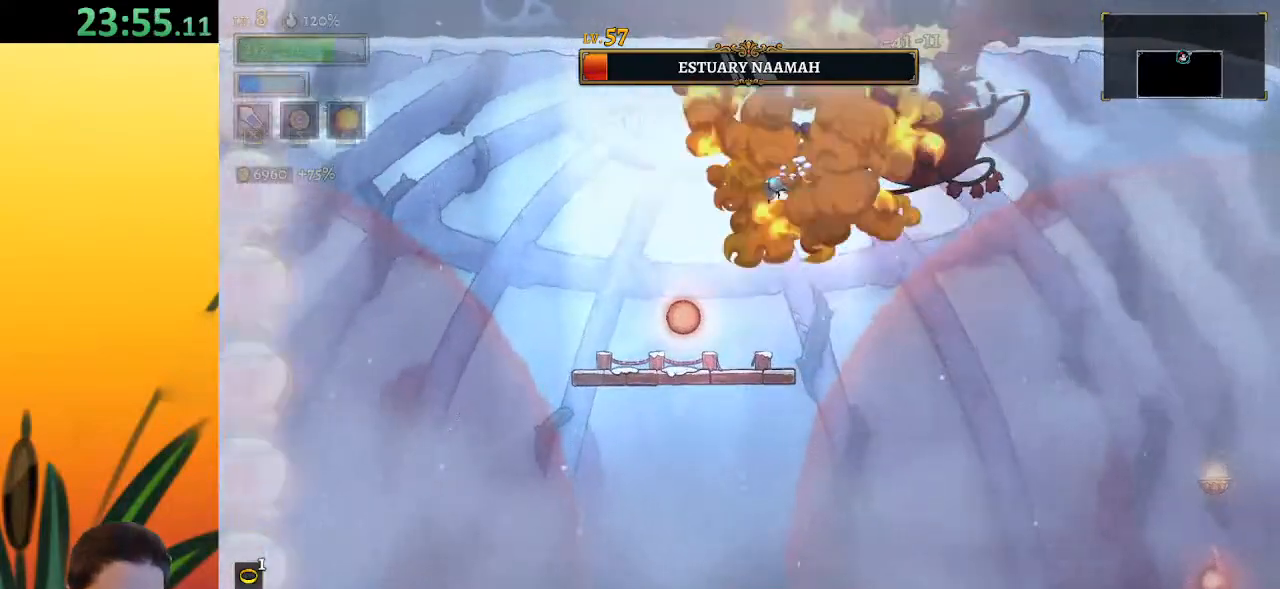
{"keys": ["x"], "events": [[50, "x", "down"], [50, "z", "down"], [283, "x", "up"], [283, "z", "up"], [483, "x", "down"]]}